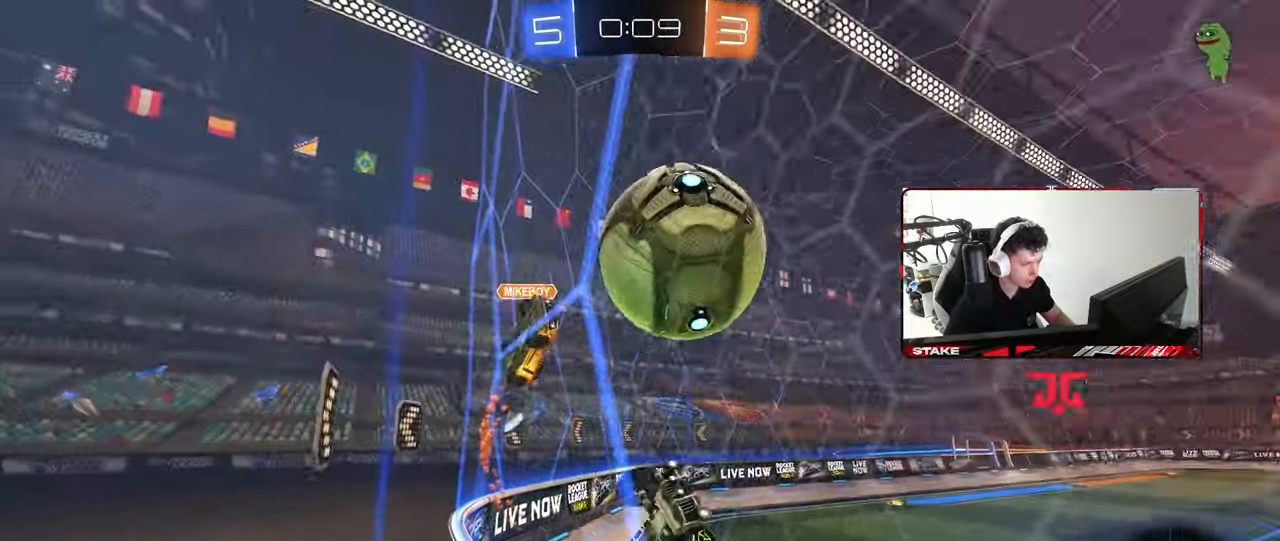
Gameplay with keyboard and mouse; each line is a JSON object with the keys and mouse buttons held at the frame after it. "events" lists presses ("down") and releases ("up") of "1", "2", "3", "4", "5", "a", "alt", "c", "caps_lock", "ctrl", "d", "e", "f", "g", "q", "r", "s", "shift", "space", "t", "tab", "v", "w", "x", "z", "mouse_left", "mouse_wheel" and "mouse_right" between this image and that frame as [ms after this image, input, new state], when the widget could be followed in between. "mouse_left", "mouse_wheel", "mouse_right" = the "left", "wheel", "right" buttons of the "mouse" list. No other keys are recorded. "wheel" means that the mouse wheel is clicked or scrolled. "mouse_move" is the direction in which the mouse moves at that frame (one of eight, or "still"), when it could be read.
{"keys": ["a", "w"], "mouse": [], "mouse_move": "still", "events": [[117, "d", "down"], [200, "a", "down"], [200, "d", "up"]]}
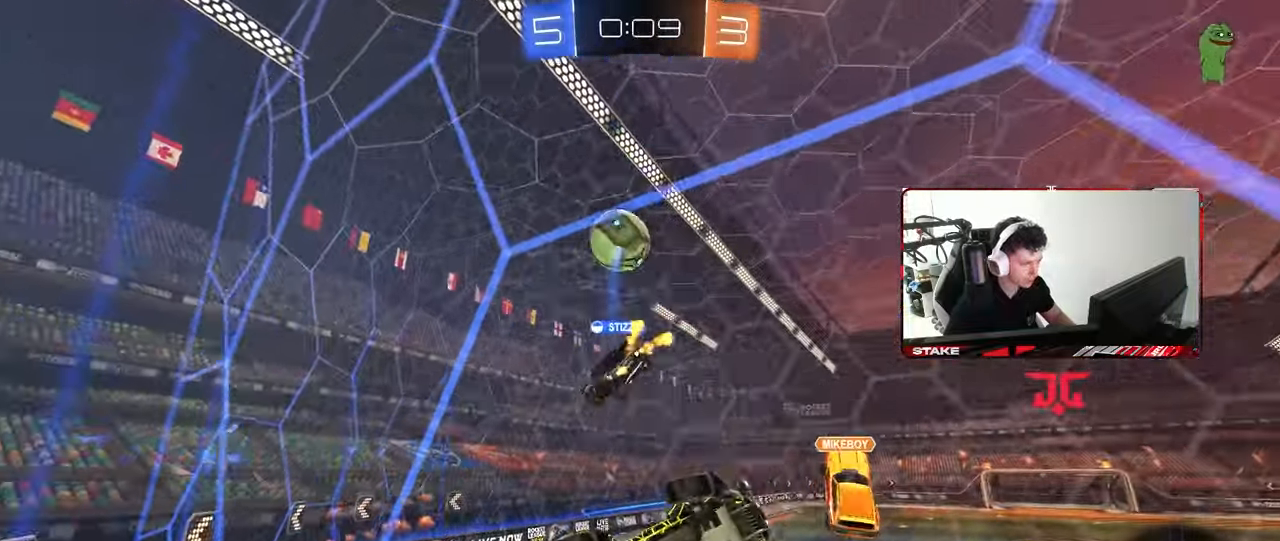
{"keys": ["a", "w"], "mouse": [], "mouse_move": "still", "events": [[33, "shift", "down"], [167, "shift", "up"]]}
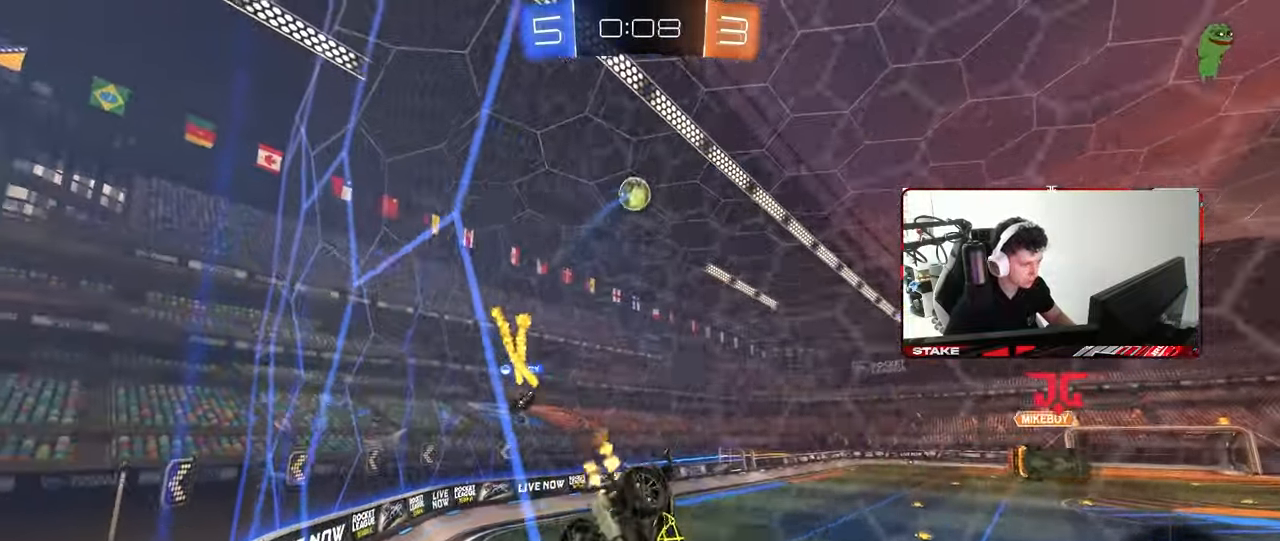
{"keys": ["w"], "mouse": [], "mouse_move": "still", "events": [[233, "a", "up"], [367, "mouse_right", "down"], [467, "mouse_right", "up"]]}
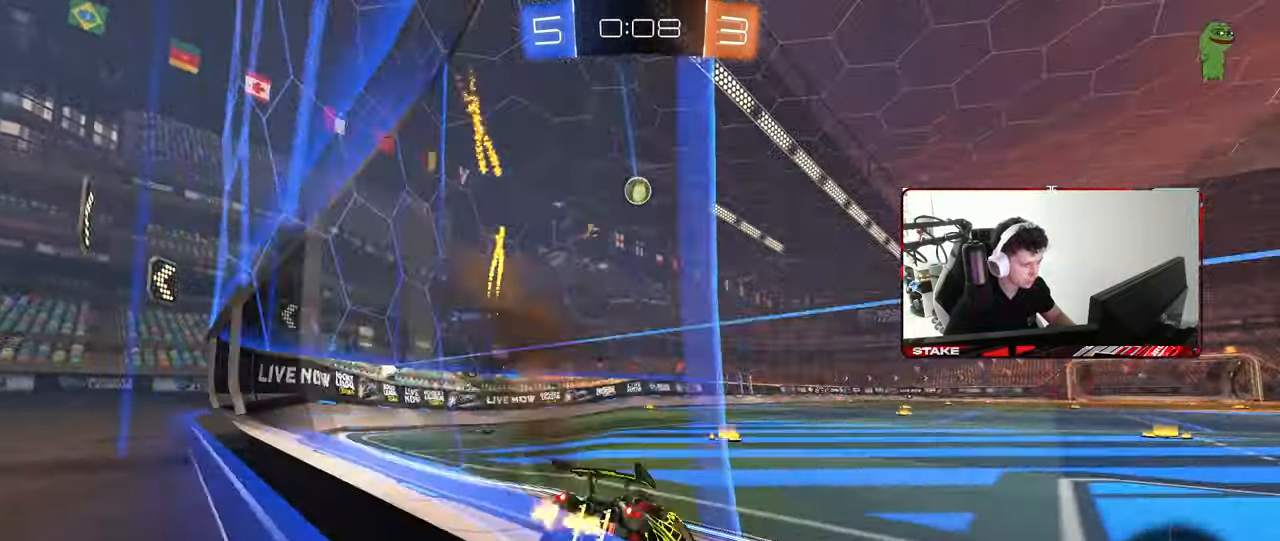
{"keys": ["w"], "mouse": [], "mouse_move": "still", "events": [[150, "a", "down"], [483, "a", "up"]]}
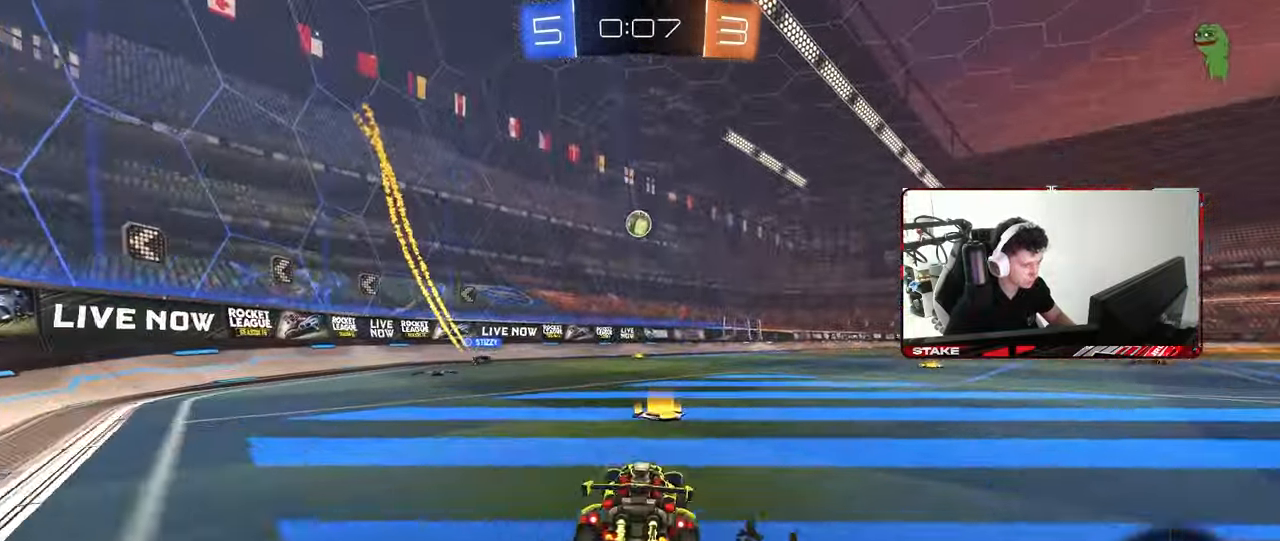
{"keys": ["w"], "mouse": [], "mouse_move": "still", "events": [[83, "a", "down"], [500, "a", "up"]]}
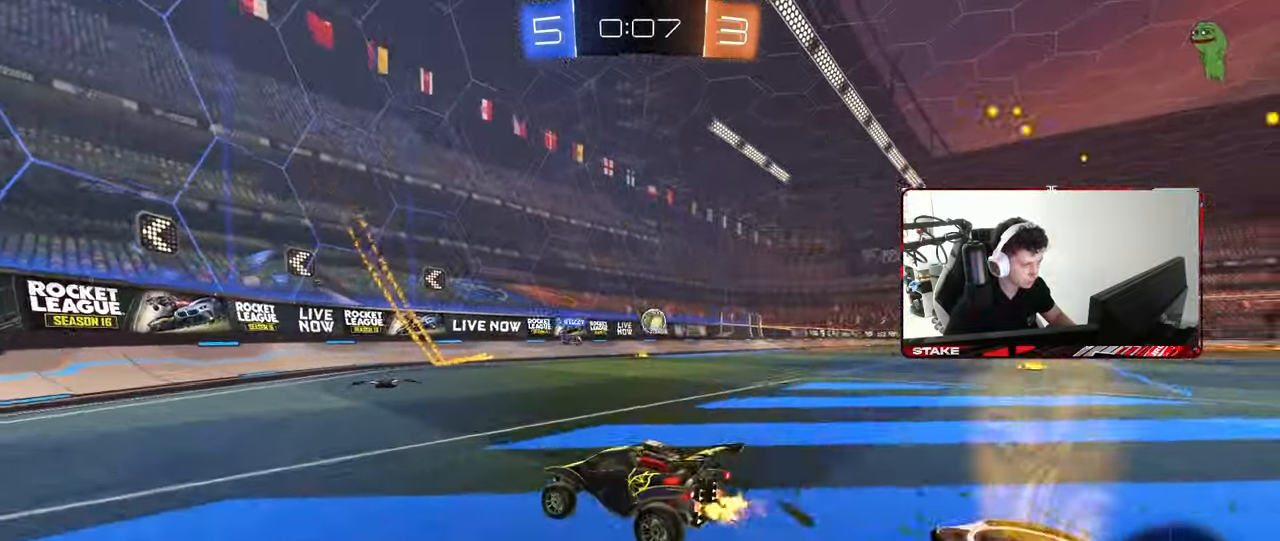
{"keys": ["d", "shift", "w"], "mouse": [], "mouse_move": "still", "events": [[283, "d", "down"], [333, "shift", "down"]]}
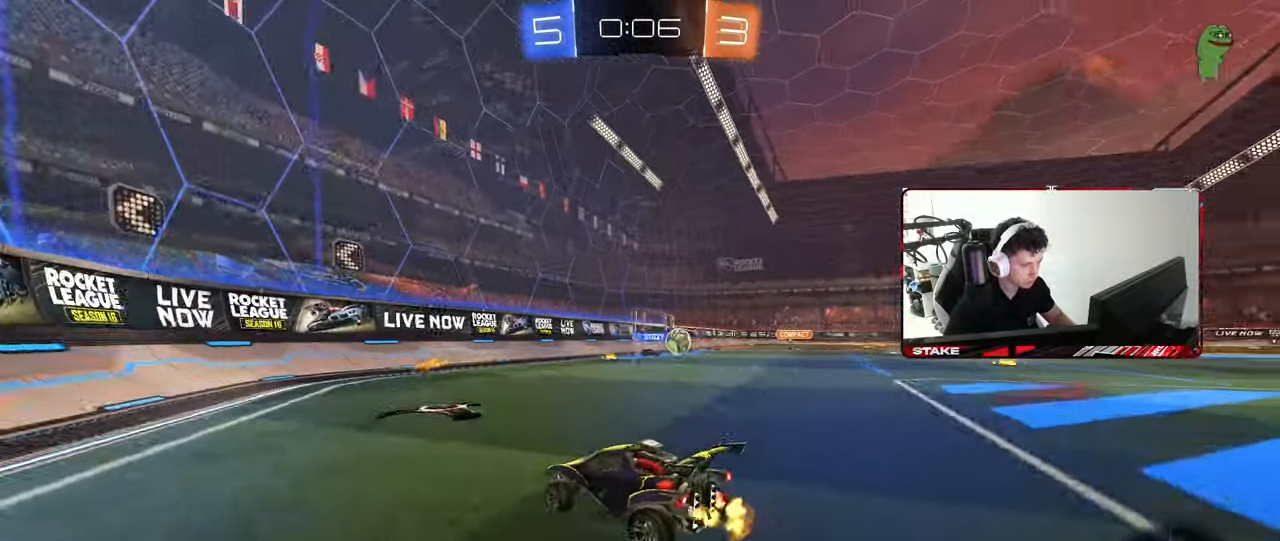
{"keys": [], "mouse": ["right"], "mouse_move": "still", "events": [[17, "shift", "up"], [200, "w", "up"], [333, "d", "up"], [333, "s", "down"], [483, "mouse_right", "down"], [483, "s", "up"]]}
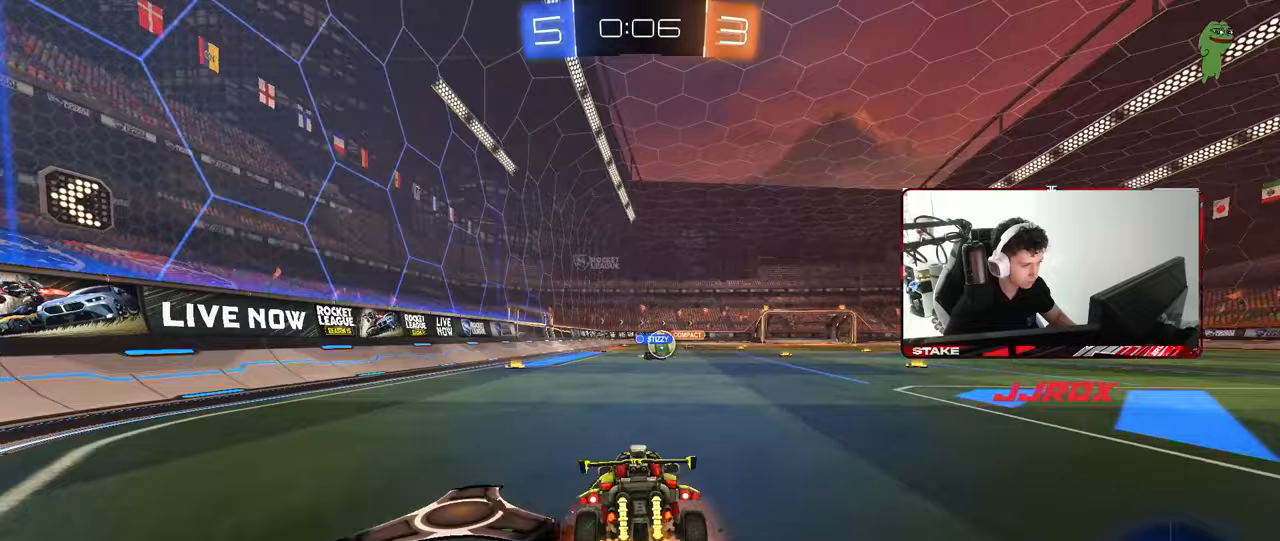
{"keys": ["a", "s"], "mouse": ["left"], "mouse_move": "still", "events": [[33, "mouse_right", "up"], [83, "d", "down"], [217, "w", "down"], [267, "d", "up"], [300, "w", "up"], [400, "mouse_left", "down"], [500, "a", "down"], [500, "s", "down"]]}
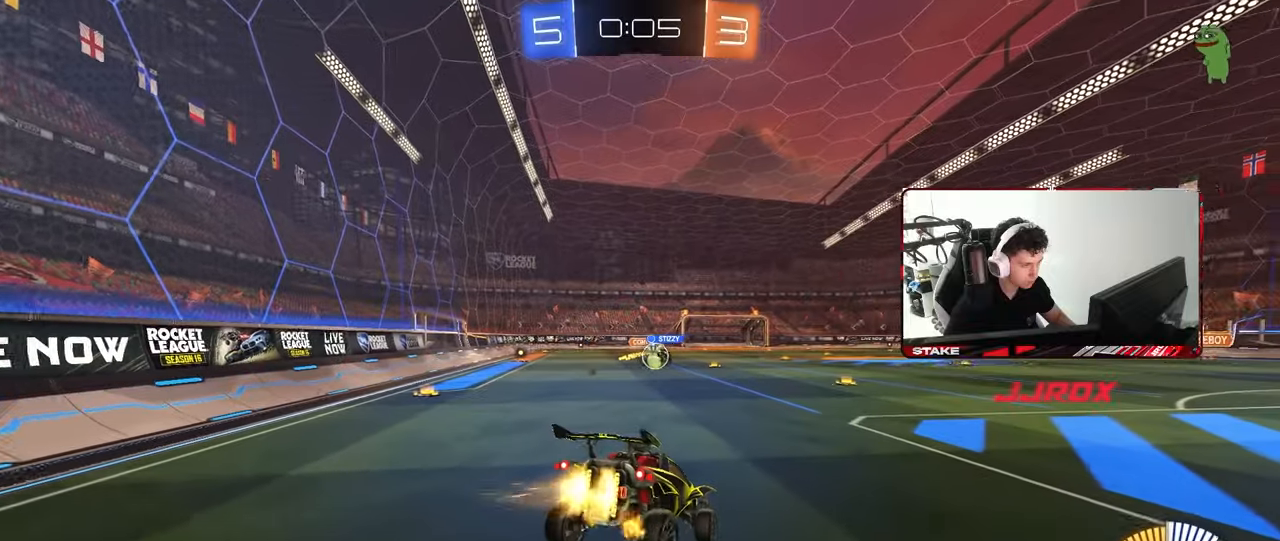
{"keys": ["w"], "mouse": ["right"], "mouse_move": "still", "events": [[183, "mouse_left", "up"], [233, "d", "down"], [283, "a", "up"], [333, "s", "up"], [367, "d", "up"], [417, "w", "down"], [467, "mouse_right", "down"]]}
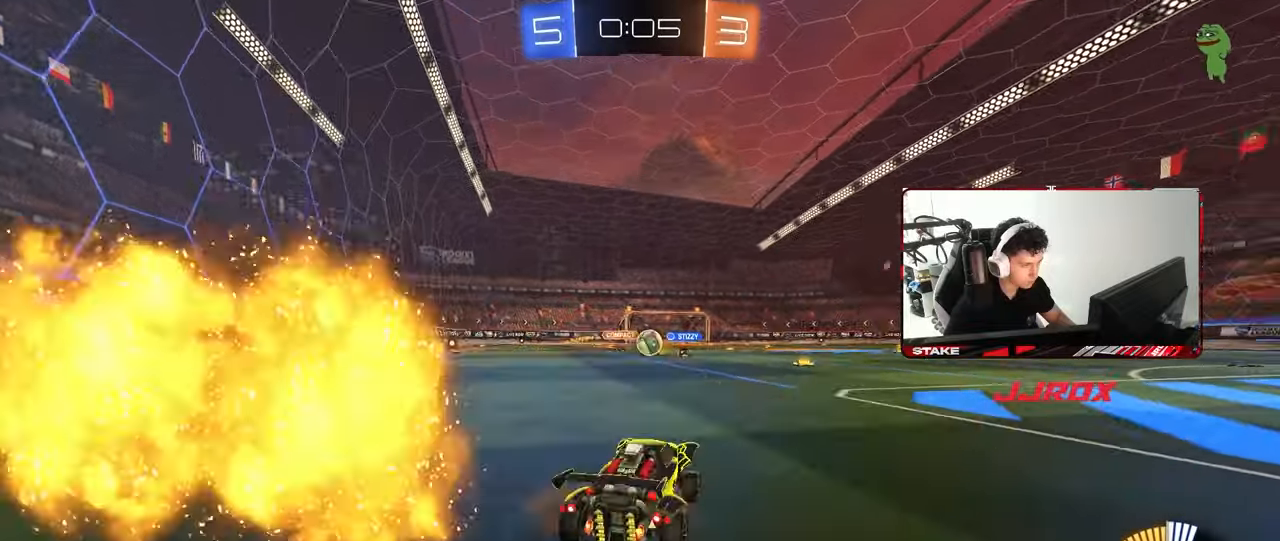
{"keys": ["d", "w"], "mouse": ["left"], "mouse_move": "down-left", "events": [[17, "d", "down"], [67, "mouse_right", "up"], [300, "mouse_left", "down"]]}
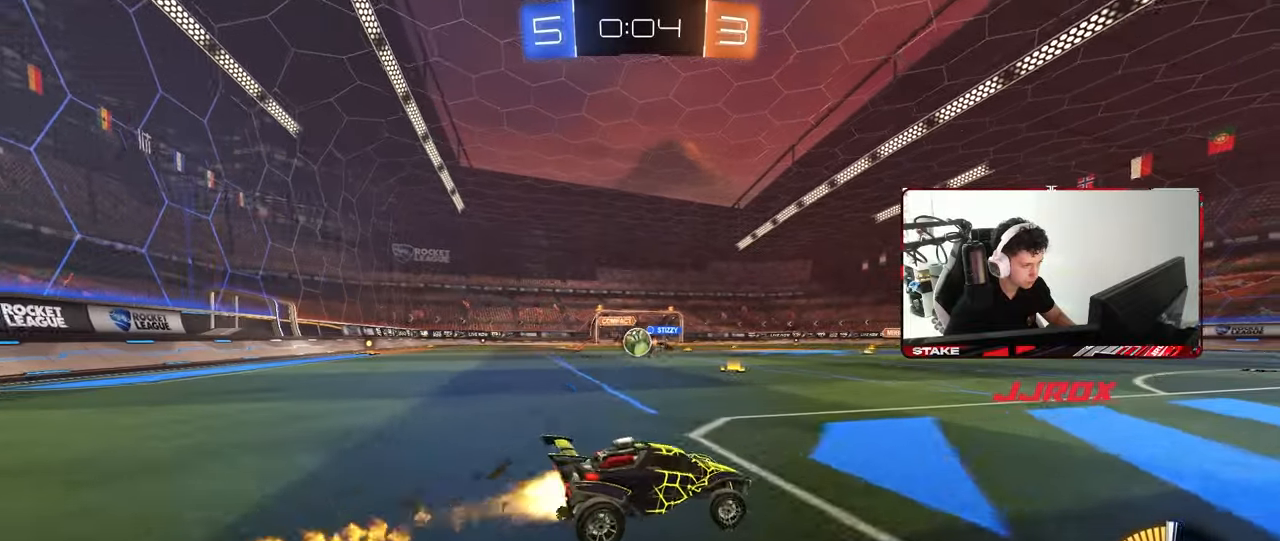
{"keys": ["d"], "mouse": [], "mouse_move": "still", "events": [[67, "d", "up"], [167, "a", "down"], [167, "mouse_left", "up"], [217, "shift", "down"], [300, "a", "up"], [300, "d", "down"], [300, "shift", "up"], [300, "w", "up"], [400, "s", "down"], [500, "s", "up"]]}
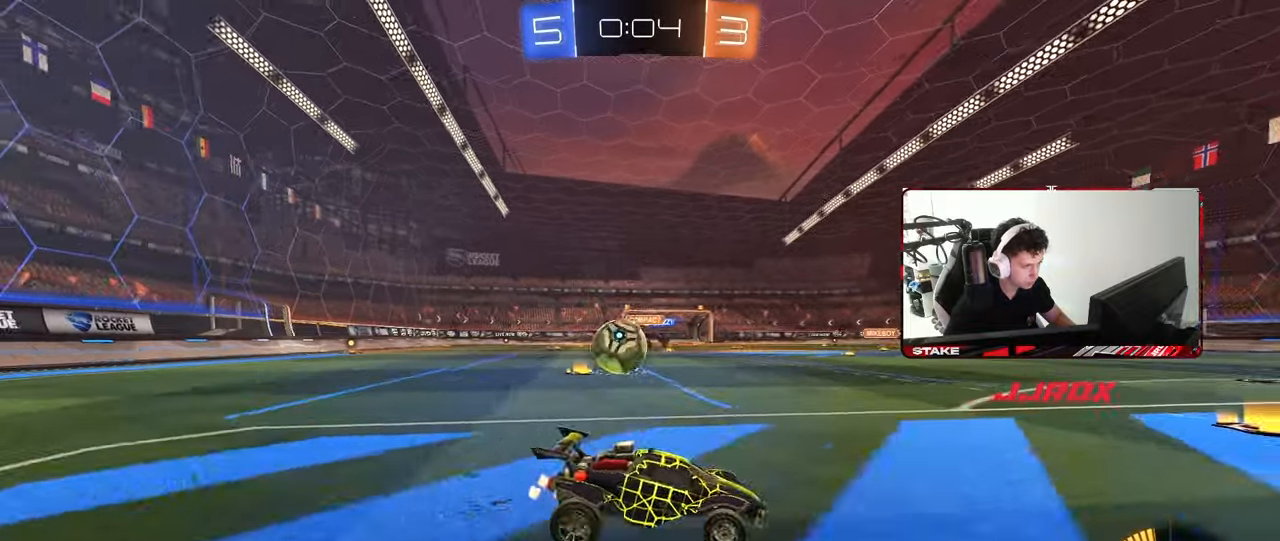
{"keys": ["s"], "mouse": [], "mouse_move": "still"}
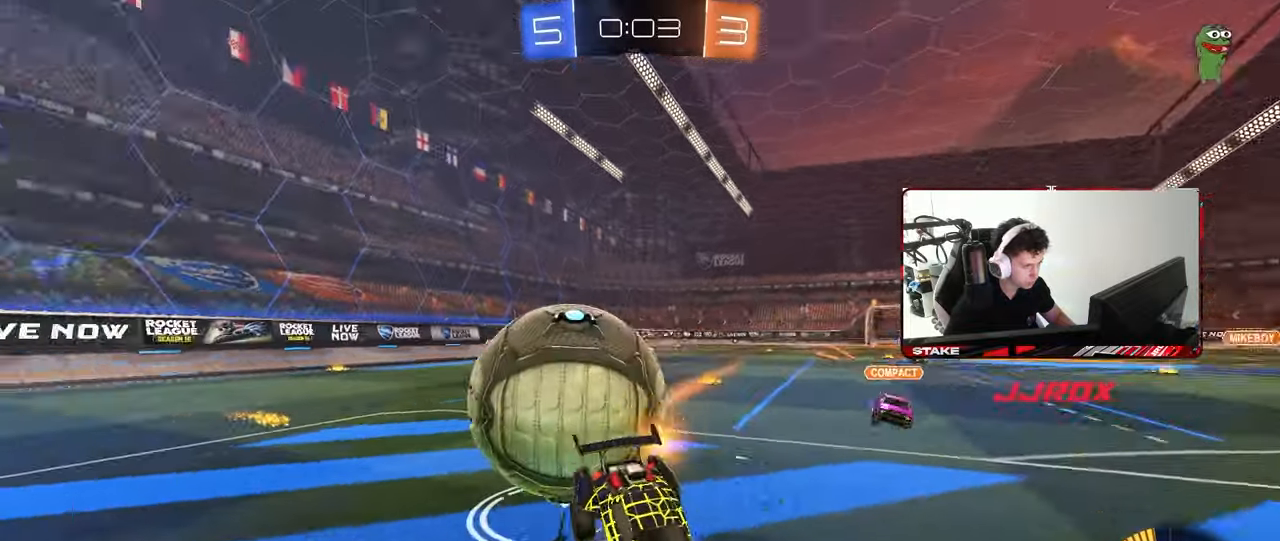
{"keys": ["d", "s"], "mouse": [], "mouse_move": "still", "events": [[17, "s", "up"], [200, "d", "down"], [300, "s", "down"]]}
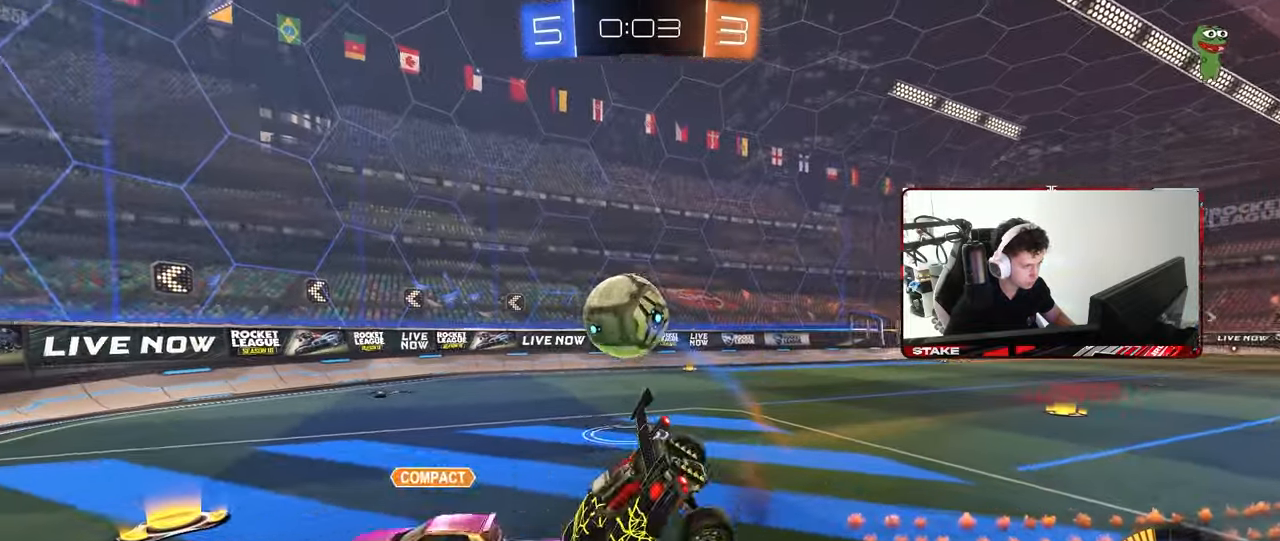
{"keys": ["a", "w"], "mouse": ["left", "right"], "mouse_move": "still", "events": [[67, "s", "up"], [67, "shift", "down"], [217, "a", "down"], [217, "s", "down"], [267, "d", "up"], [267, "s", "up"], [267, "shift", "up"], [350, "a", "up"], [400, "w", "down"], [450, "mouse_right", "down"], [500, "a", "down"], [500, "mouse_left", "down"]]}
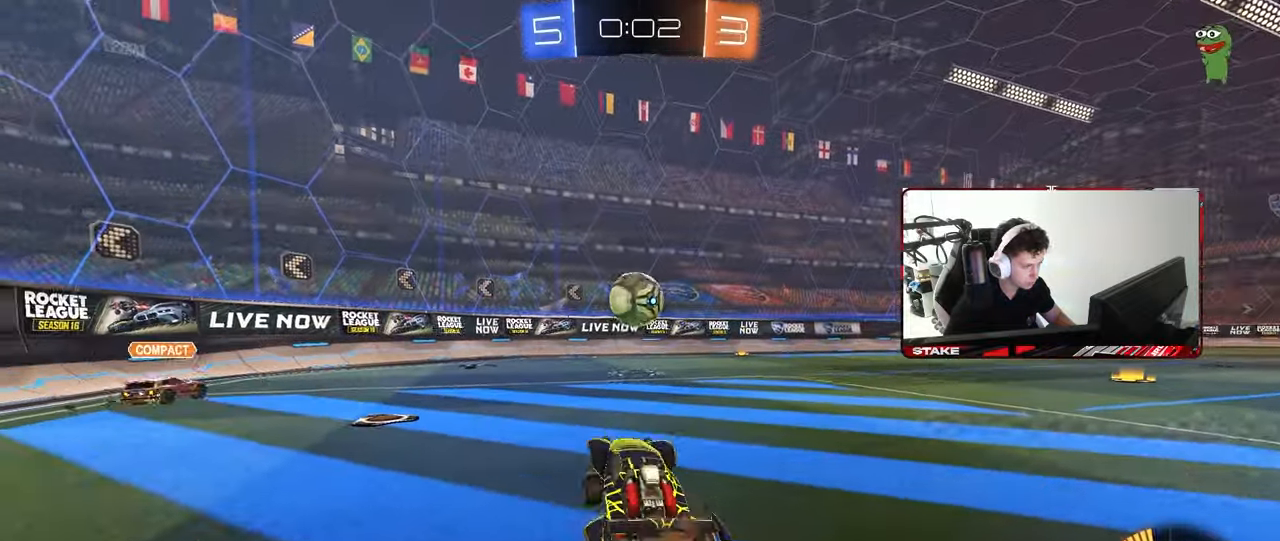
{"keys": ["d", "w"], "mouse": [], "mouse_move": "still", "events": [[133, "mouse_right", "up"], [233, "a", "up"], [283, "d", "down"], [283, "mouse_left", "up"]]}
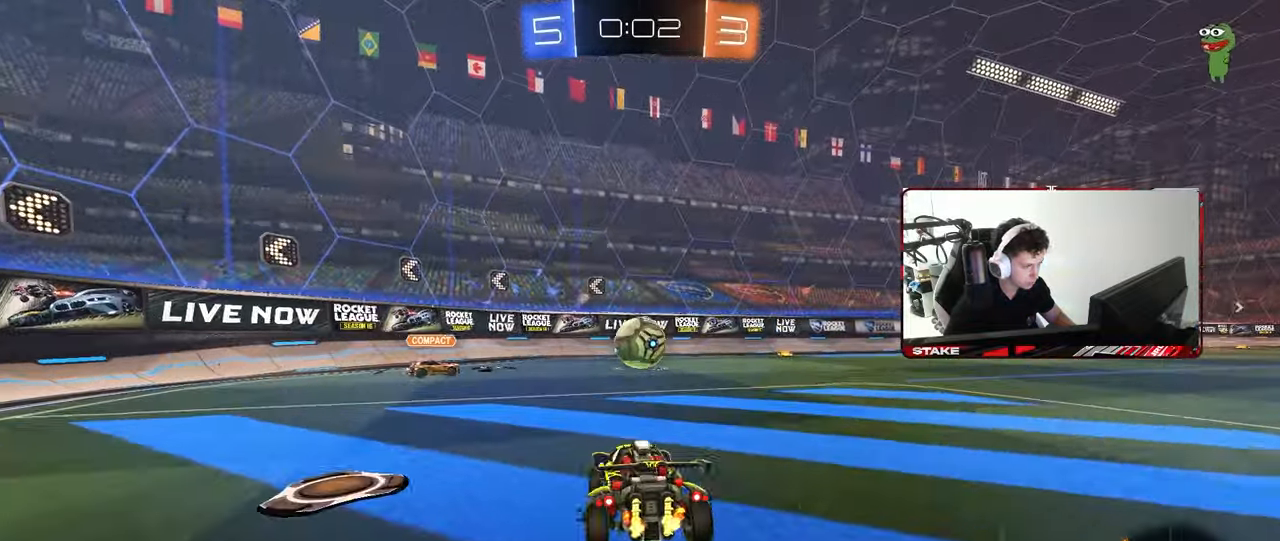
{"keys": ["w"], "mouse": ["left"], "mouse_move": "still", "events": [[100, "mouse_left", "down"], [300, "d", "up"]]}
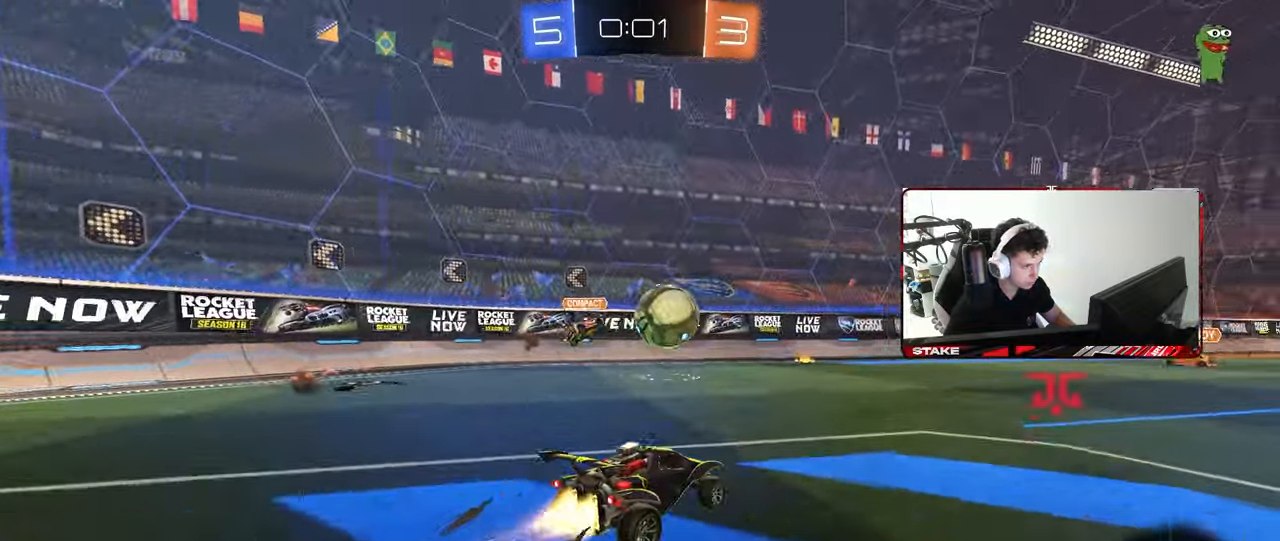
{"keys": ["w"], "mouse": ["left"], "mouse_move": "still", "events": [[67, "d", "down"], [317, "d", "up"], [400, "d", "down"], [500, "d", "up"]]}
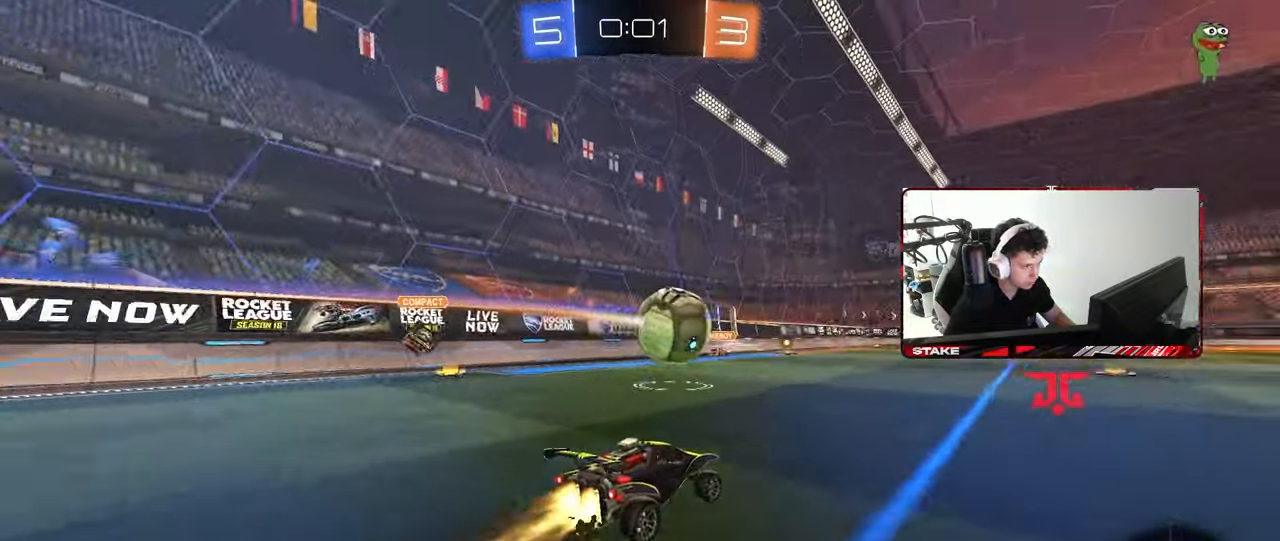
{"keys": ["d", "shift"], "mouse": ["left"], "mouse_move": "still", "events": [[50, "a", "down"], [50, "mouse_right", "down"], [50, "w", "up"], [83, "a", "up"], [133, "mouse_right", "up"], [283, "d", "down"], [367, "shift", "down"], [367, "w", "down"], [467, "w", "up"]]}
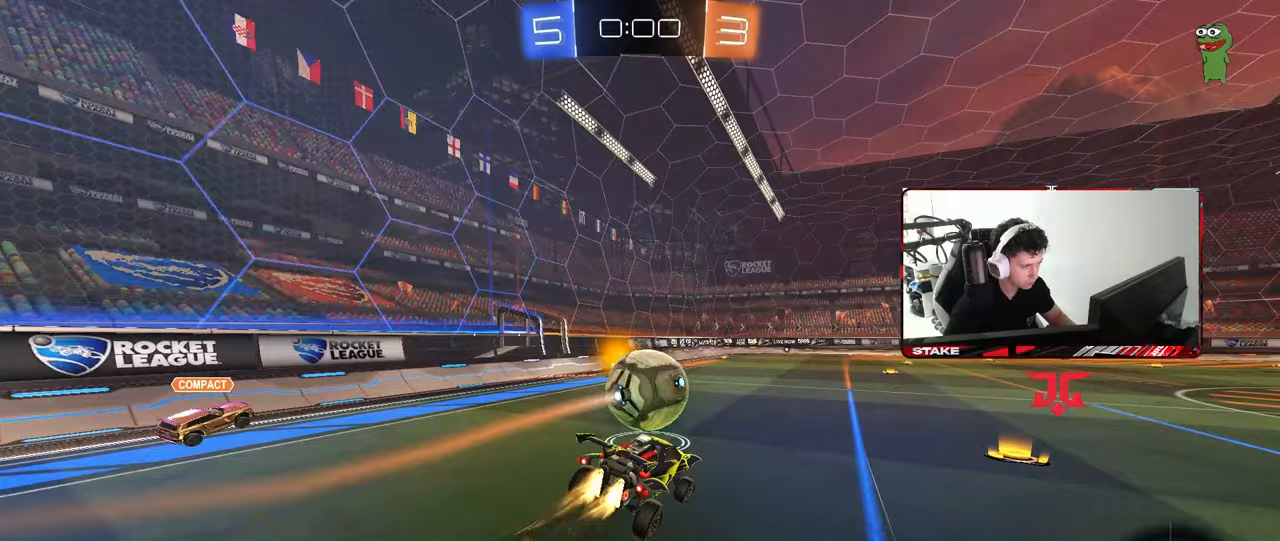
{"keys": ["a", "s", "shift"], "mouse": ["right"], "mouse_move": "still", "events": [[17, "s", "down"], [100, "d", "up"], [150, "mouse_left", "up"], [150, "s", "up"], [250, "w", "down"], [300, "mouse_right", "down"], [383, "a", "down"], [383, "s", "down"], [383, "w", "up"]]}
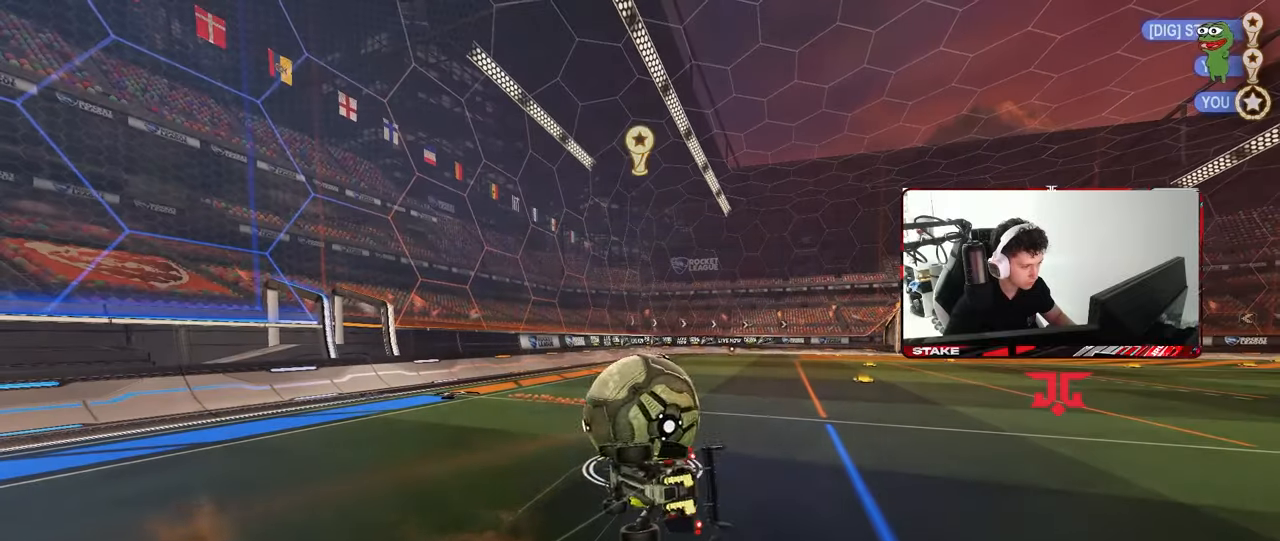
{"keys": [], "mouse": ["wheel"], "mouse_move": "still", "events": [[33, "mouse_right", "up"], [267, "a", "up"], [267, "shift", "up"], [317, "mouse_wheel", "down"], [317, "s", "up"], [450, "mouse_wheel", "up"], [500, "mouse_wheel", "down"]]}
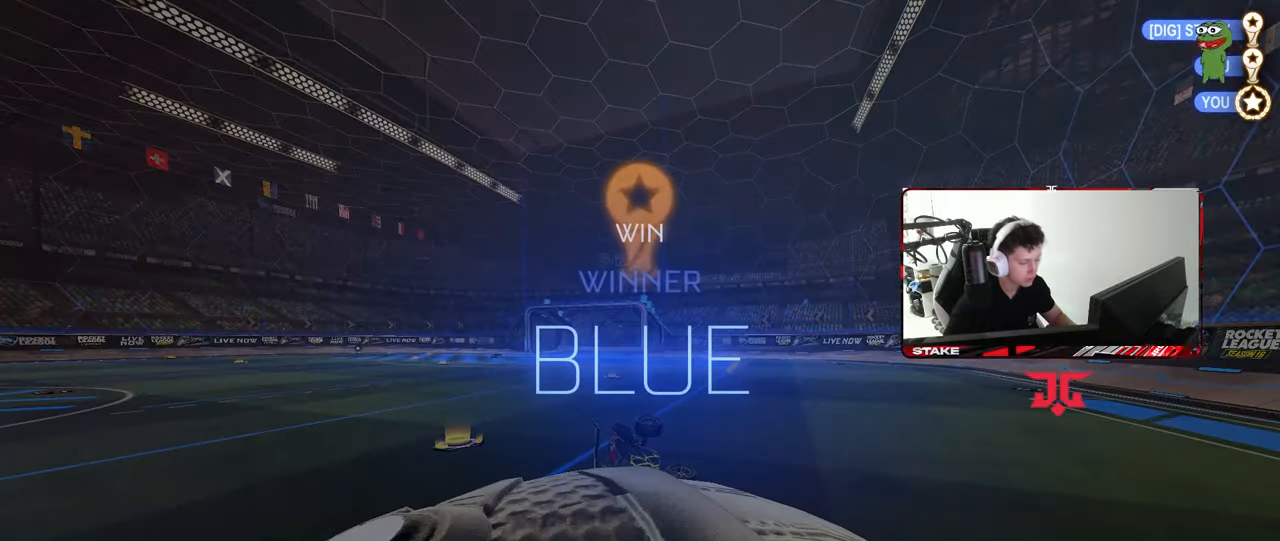
{"keys": [], "mouse": [], "mouse_move": "still", "events": [[83, "mouse_wheel", "up"]]}
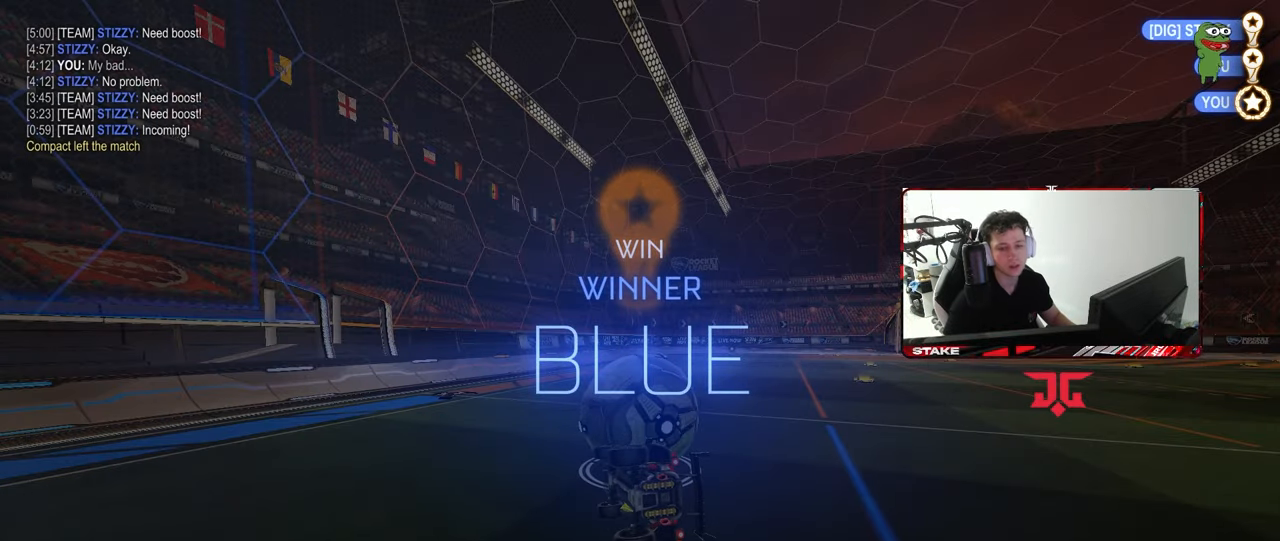
{"keys": [], "mouse": [], "mouse_move": "still", "events": []}
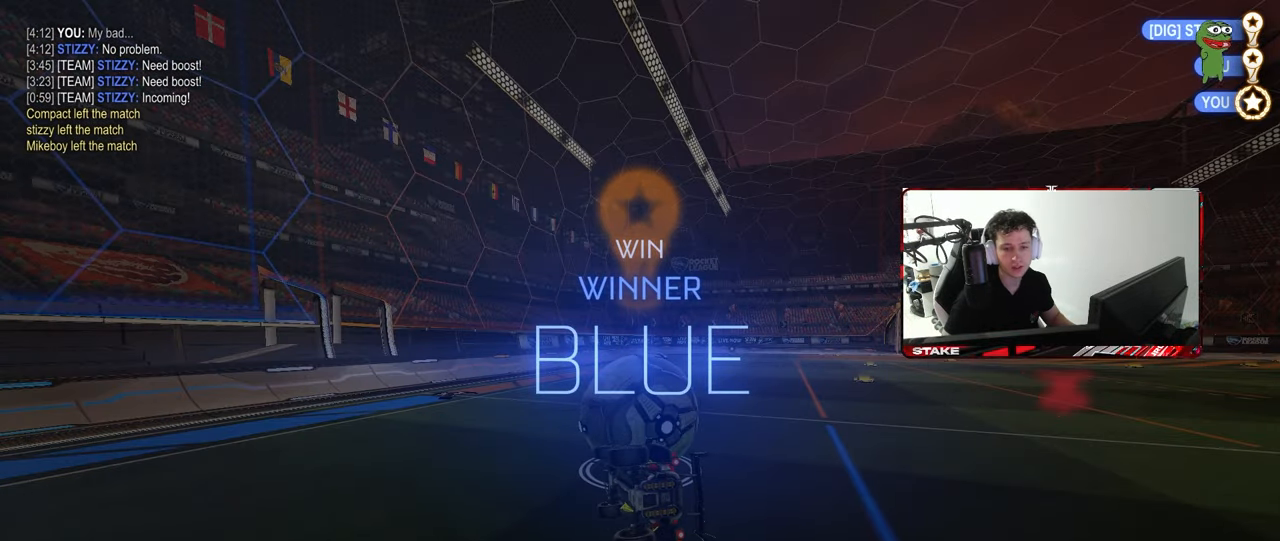
{"keys": [], "mouse": [], "mouse_move": "still", "events": [[350, "tab", "down"], [450, "tab", "up"]]}
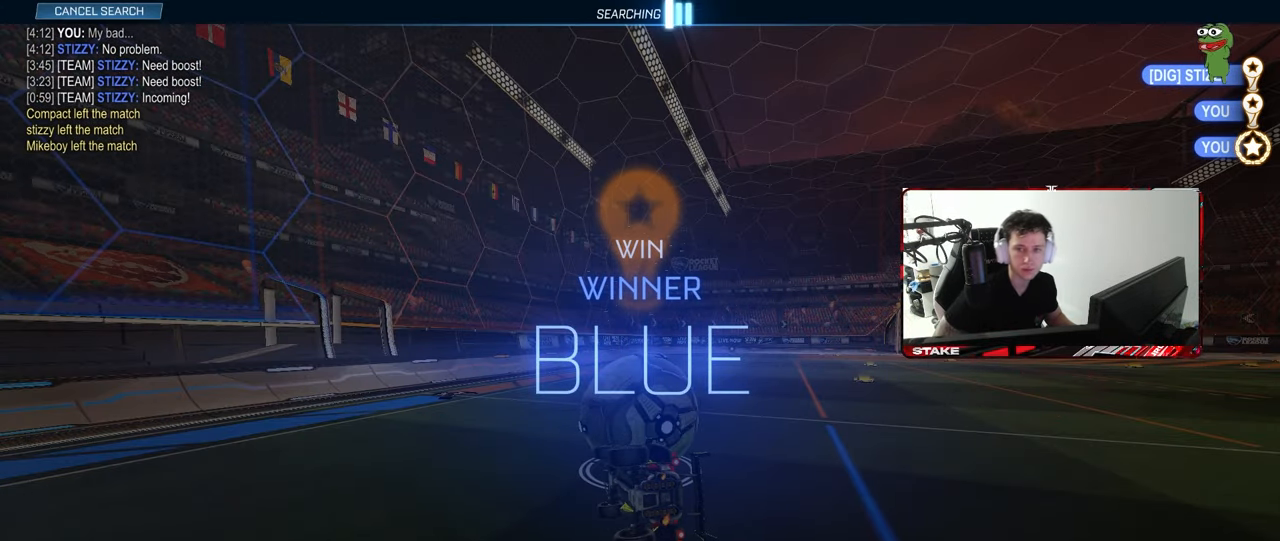
{"keys": [], "mouse": [], "mouse_move": "still", "events": []}
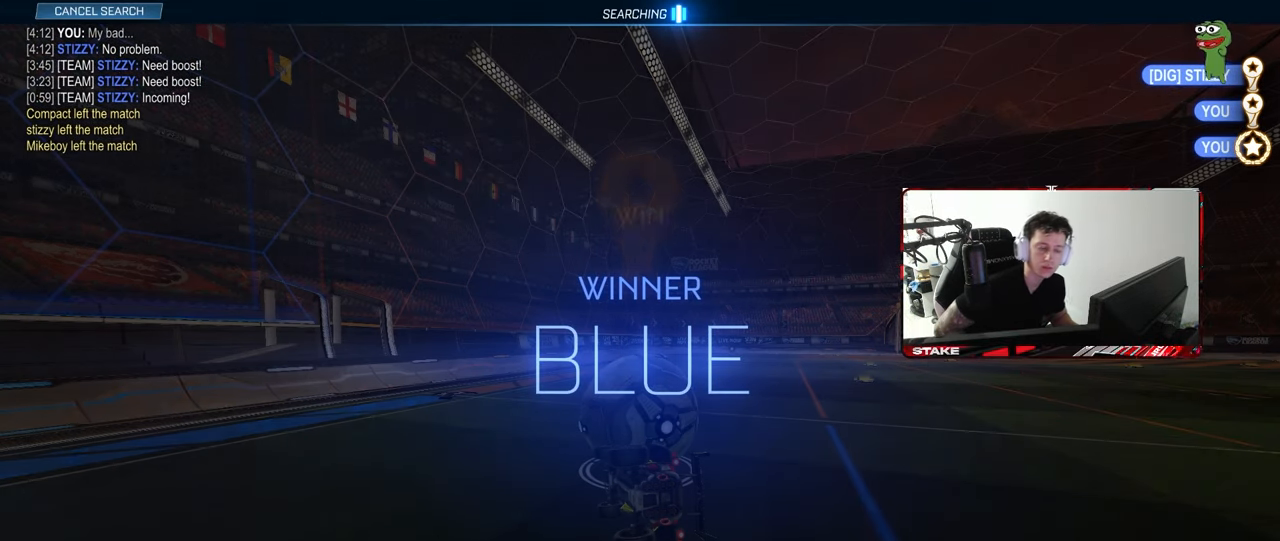
{"keys": [], "mouse": [], "mouse_move": "still", "events": []}
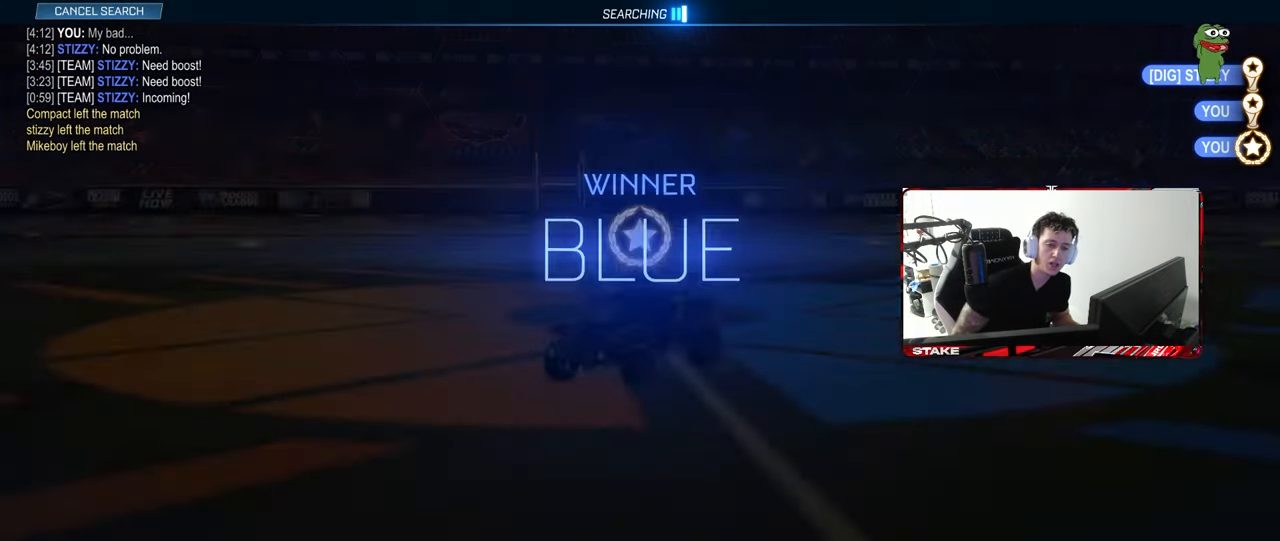
{"keys": [], "mouse": [], "mouse_move": "still", "events": []}
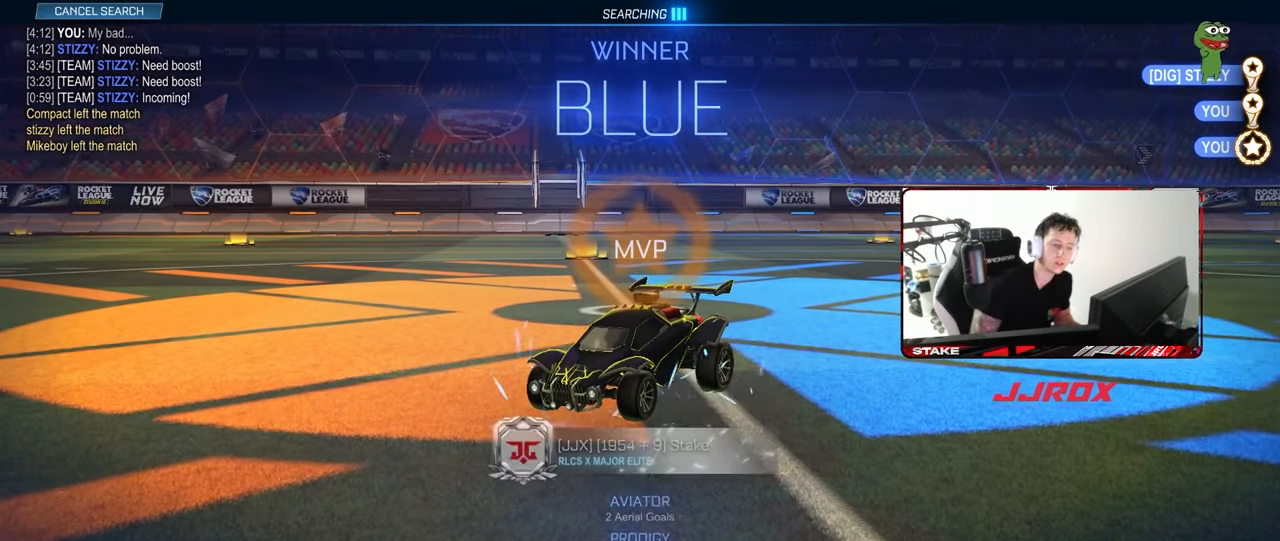
{"keys": [], "mouse": [], "mouse_move": "still", "events": []}
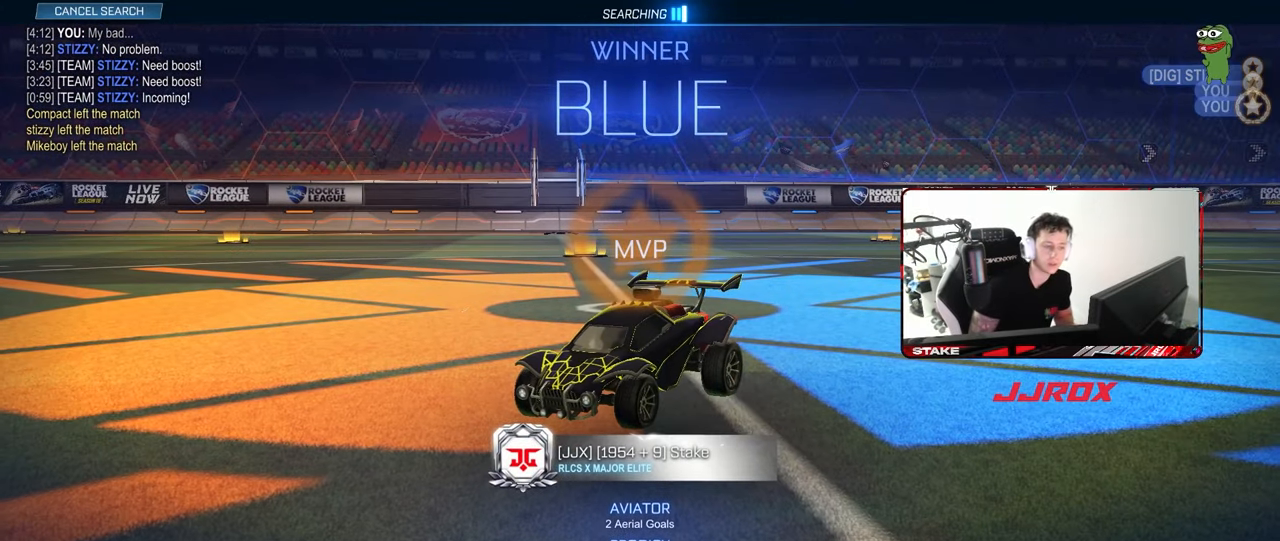
{"keys": [], "mouse": [], "mouse_move": "still", "events": []}
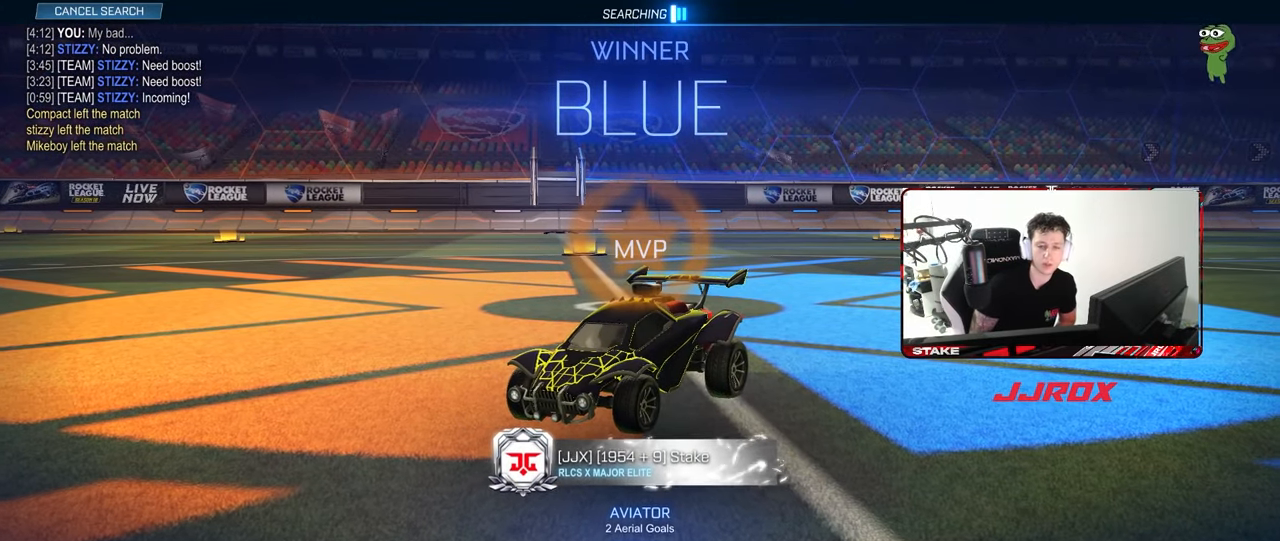
{"keys": [], "mouse": [], "mouse_move": "still", "events": []}
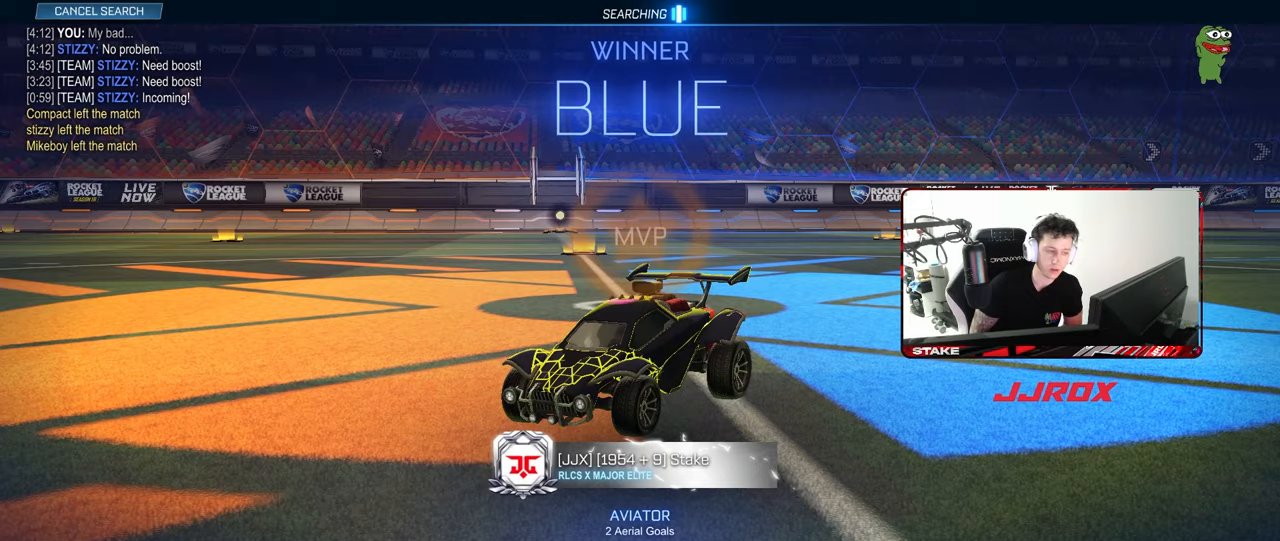
{"keys": [], "mouse": [], "mouse_move": "still", "events": []}